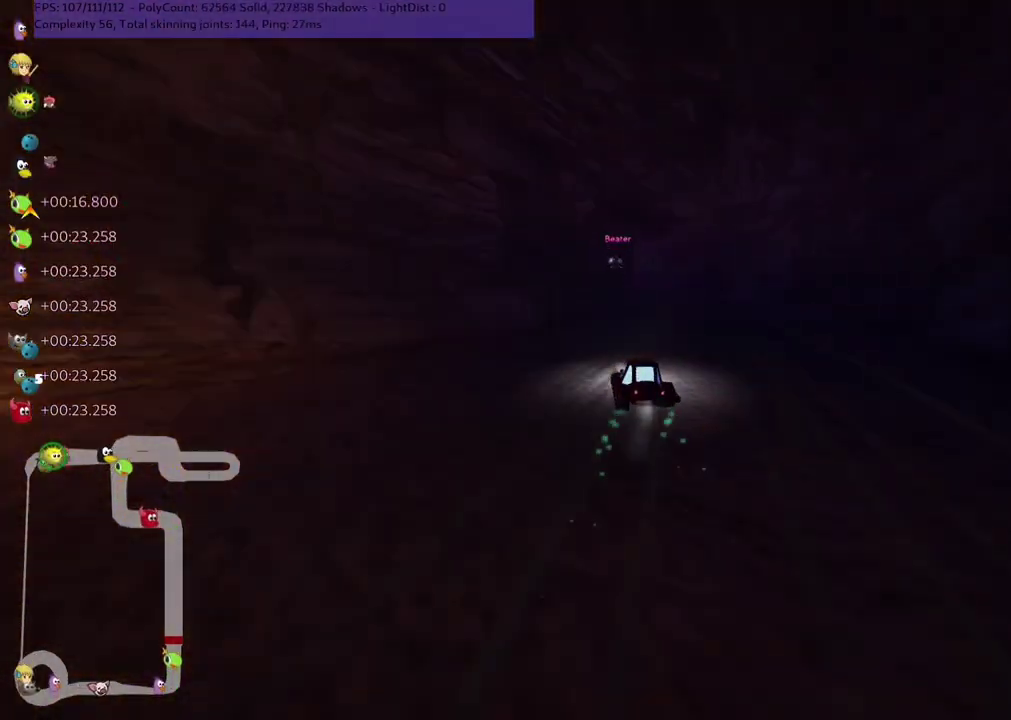
Gameplay with keyboard; each line is a JSON object with the keys held at the frame after it. "events" lists presses ("down") and releases ("up") of ".", "/", "alt_r", "b", "c", "comma", "ctrl_r", "d", "down", "f", "g", "h", "j", "k", "l", "left", "m", "n", "quote", "return", "right", "semicolon", "shift_r", "space", "super", "up" and "v" between this image and that frame as [ms after this image, input, new state], when the widget could be followed in between. No other keys are recorded. Mouse input is not recorded.
{"keys": ["left", "m", "up"], "events": [[33, "left", "down"], [117, "left", "up"], [217, "left", "down"], [250, "right", "up"], [350, "left", "up"], [350, "right", "down"], [450, "left", "down"], [450, "right", "up"]]}
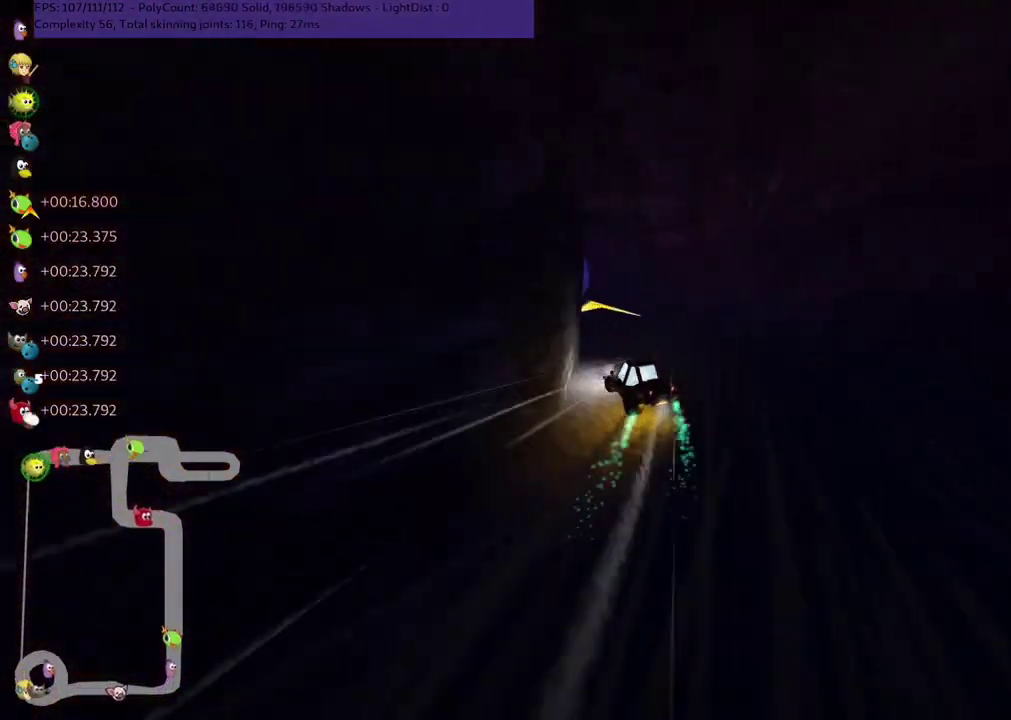
{"keys": ["up"], "events": [[33, "m", "up"], [200, "left", "up"]]}
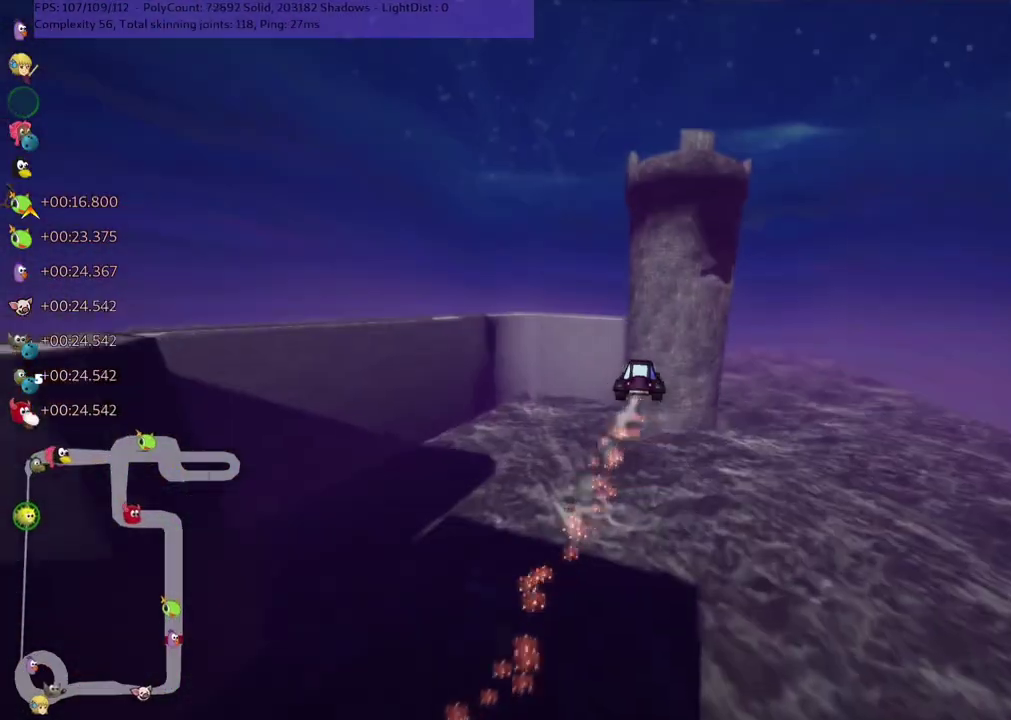
{"keys": ["up"], "events": []}
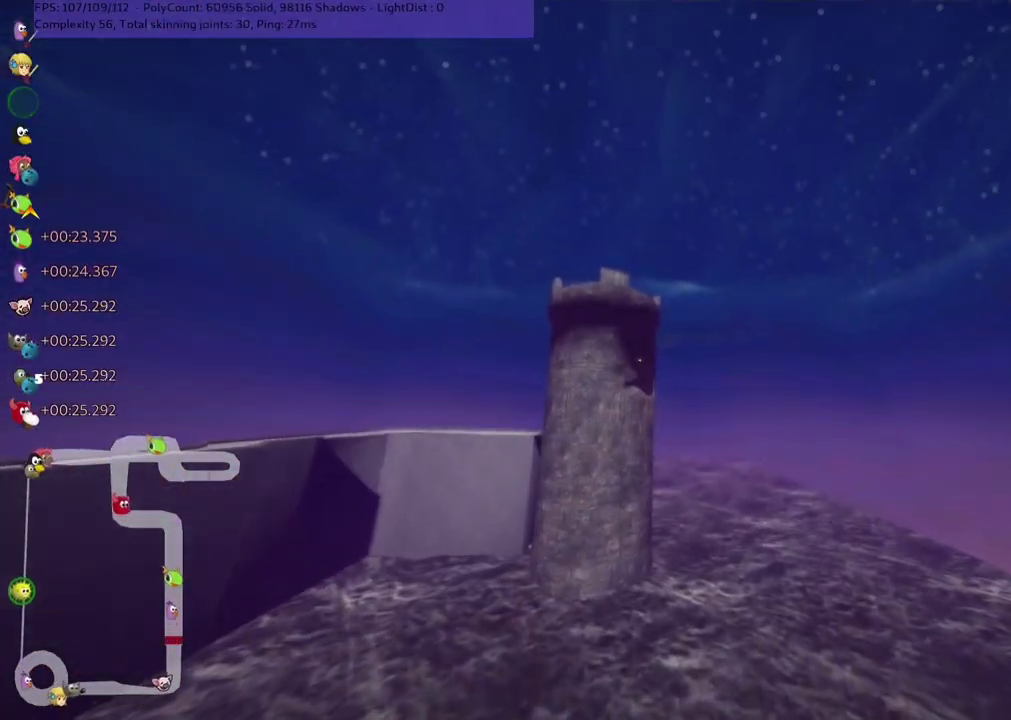
{"keys": ["left", "up"], "events": [[500, "left", "down"]]}
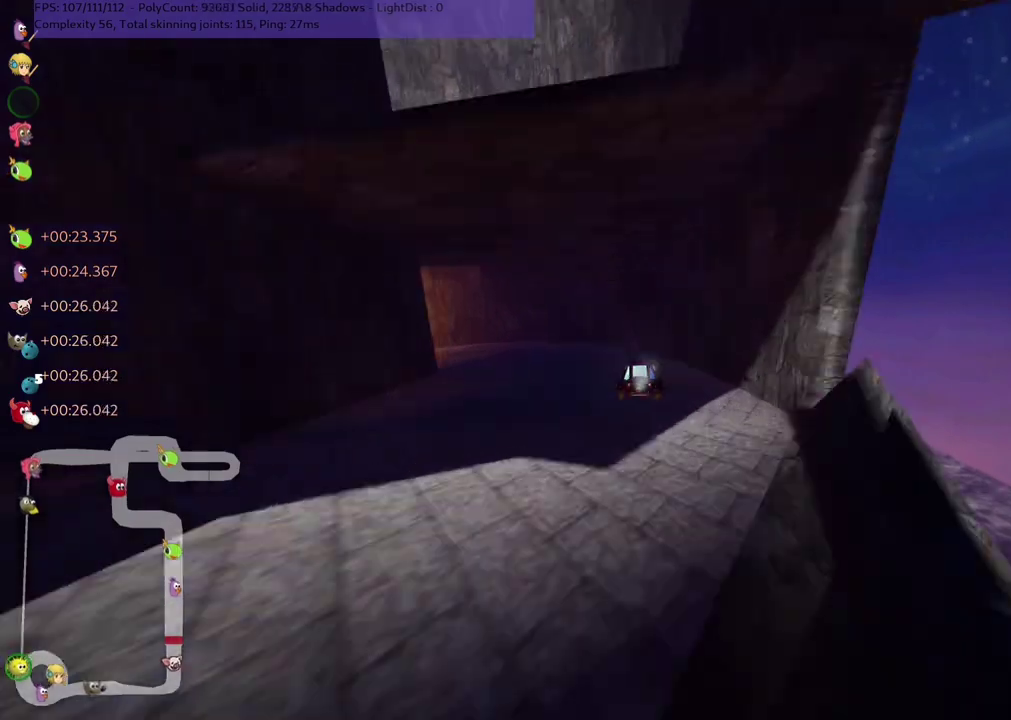
{"keys": ["left", "n", "up"], "events": [[183, "m", "down"], [433, "m", "up"], [500, "n", "down"]]}
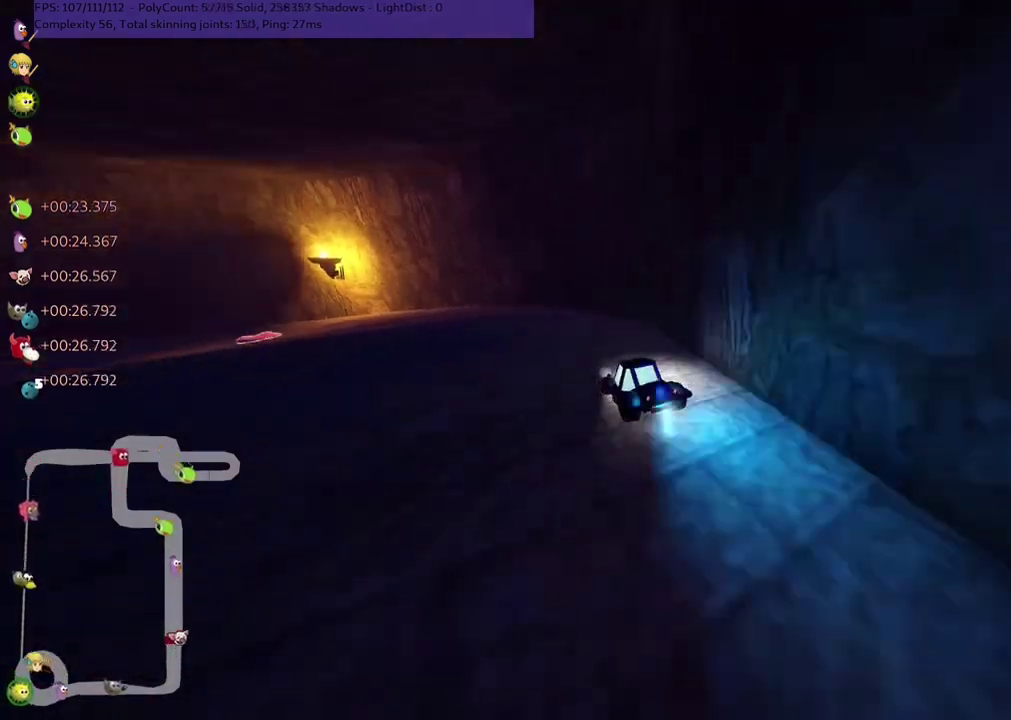
{"keys": ["left", "m", "up"], "events": [[133, "n", "up"], [233, "m", "down"], [383, "m", "up"], [483, "m", "down"]]}
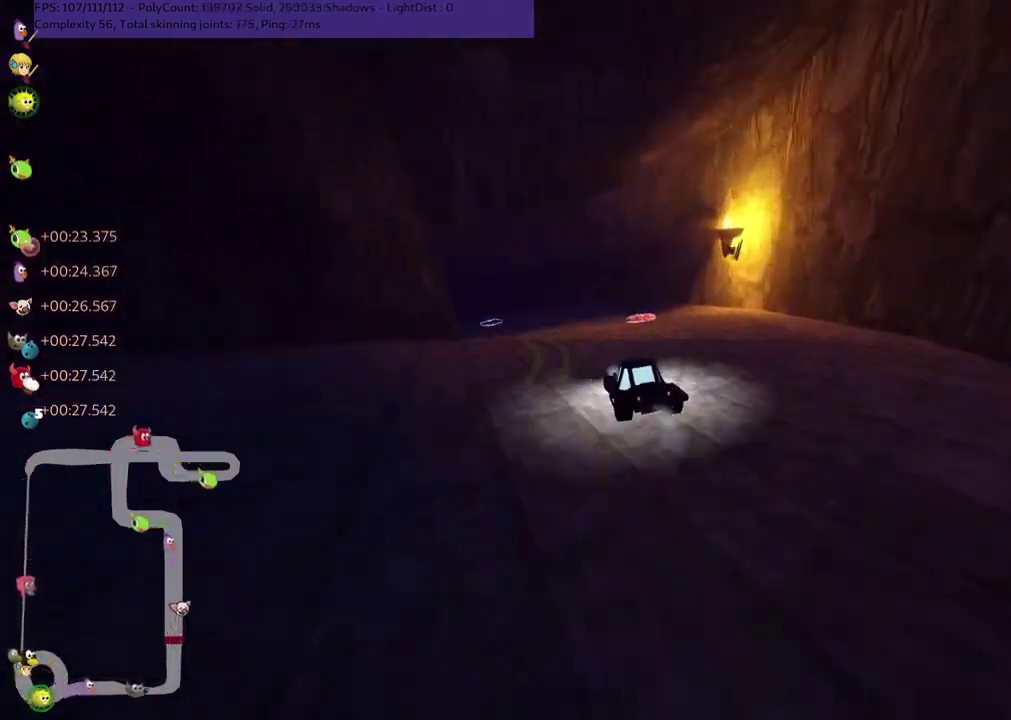
{"keys": ["left", "m", "up"], "events": []}
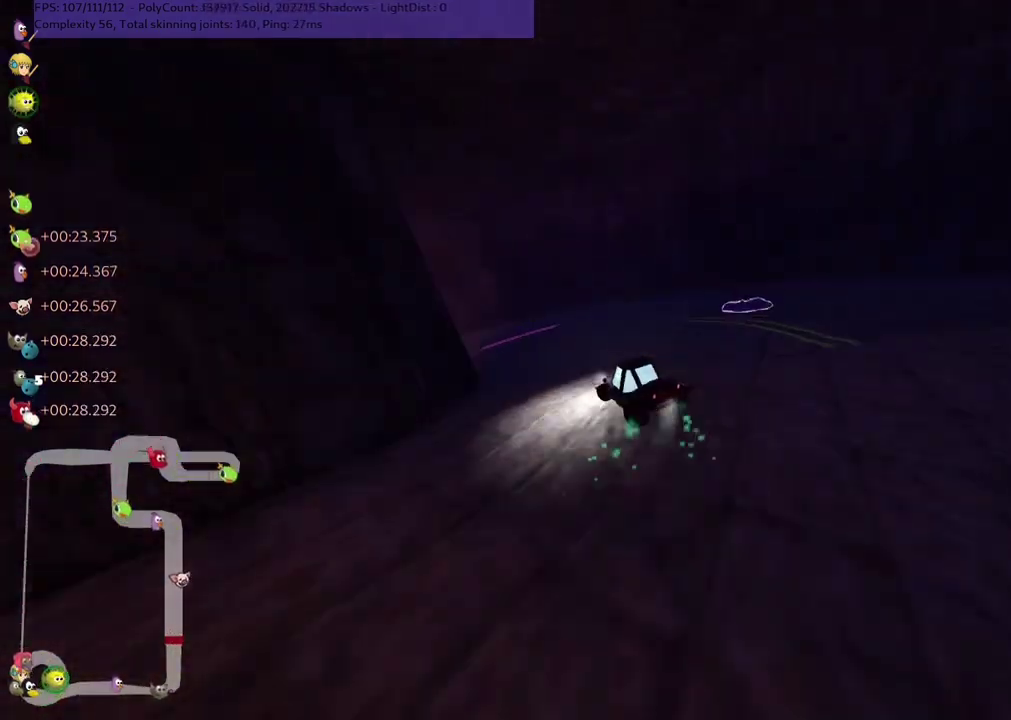
{"keys": ["left", "up"], "events": [[317, "m", "up"]]}
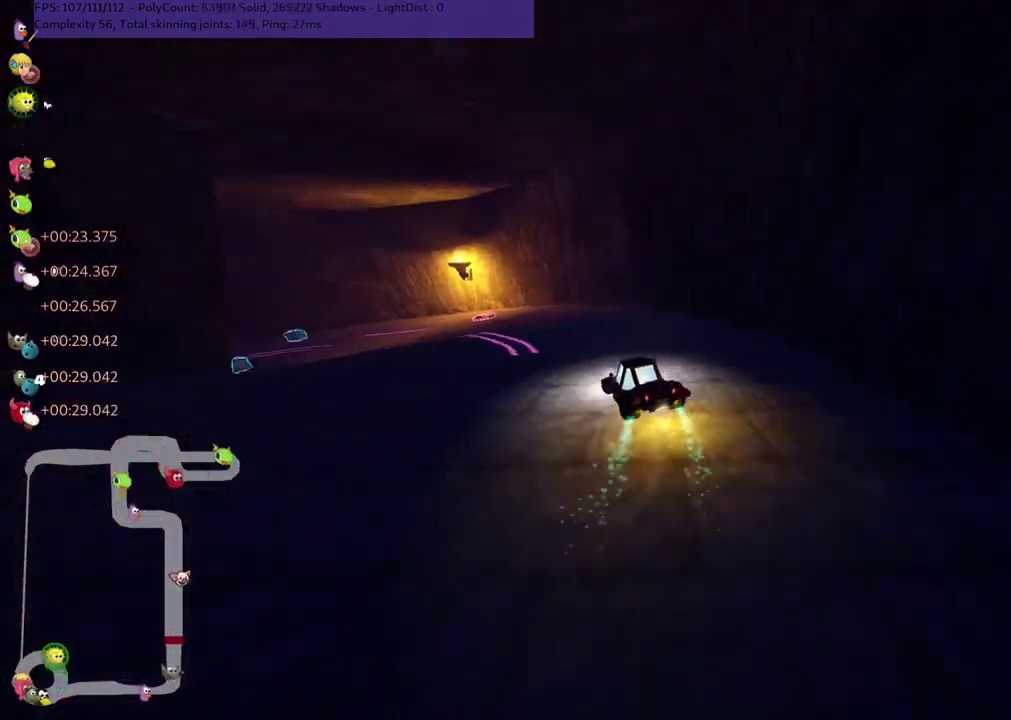
{"keys": ["left", "m", "up"], "events": [[167, "m", "down"]]}
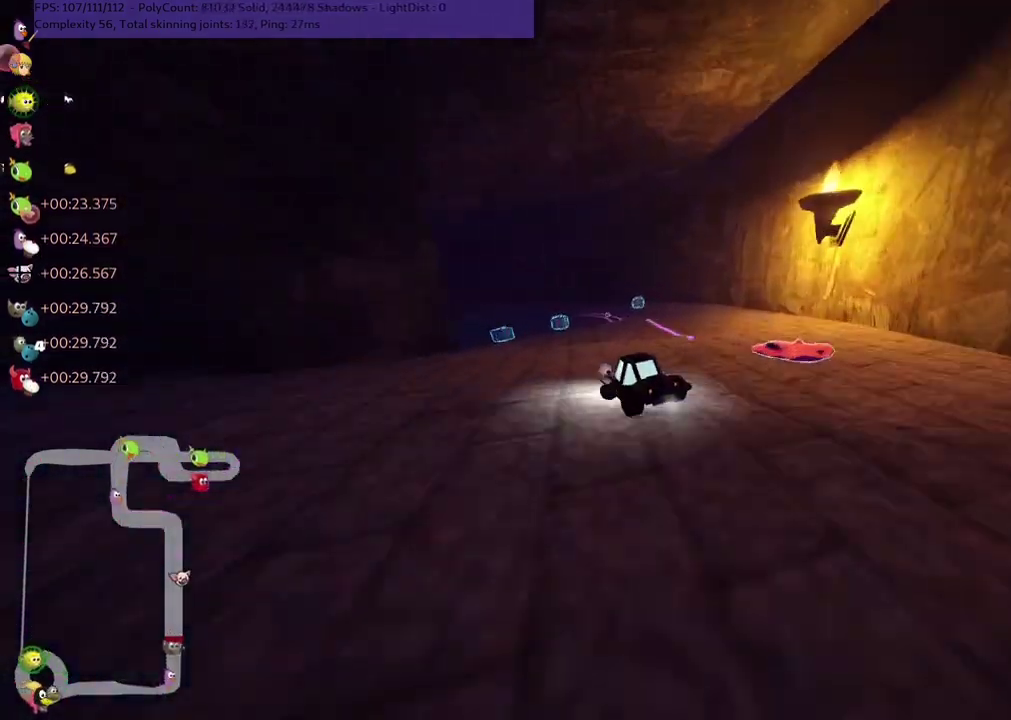
{"keys": ["left", "m", "up"], "events": [[67, "m", "up"], [133, "left", "up"], [267, "left", "down"], [267, "m", "down"]]}
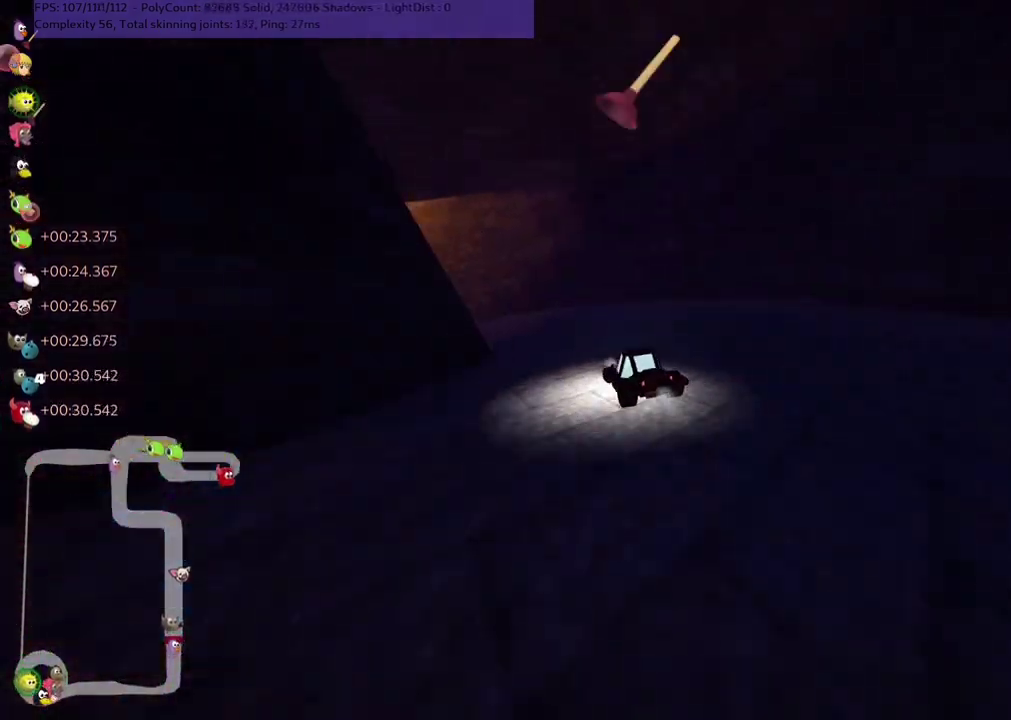
{"keys": ["left", "up"], "events": [[33, "m", "up"], [133, "m", "down"], [267, "m", "up"], [333, "space", "down"], [400, "space", "up"]]}
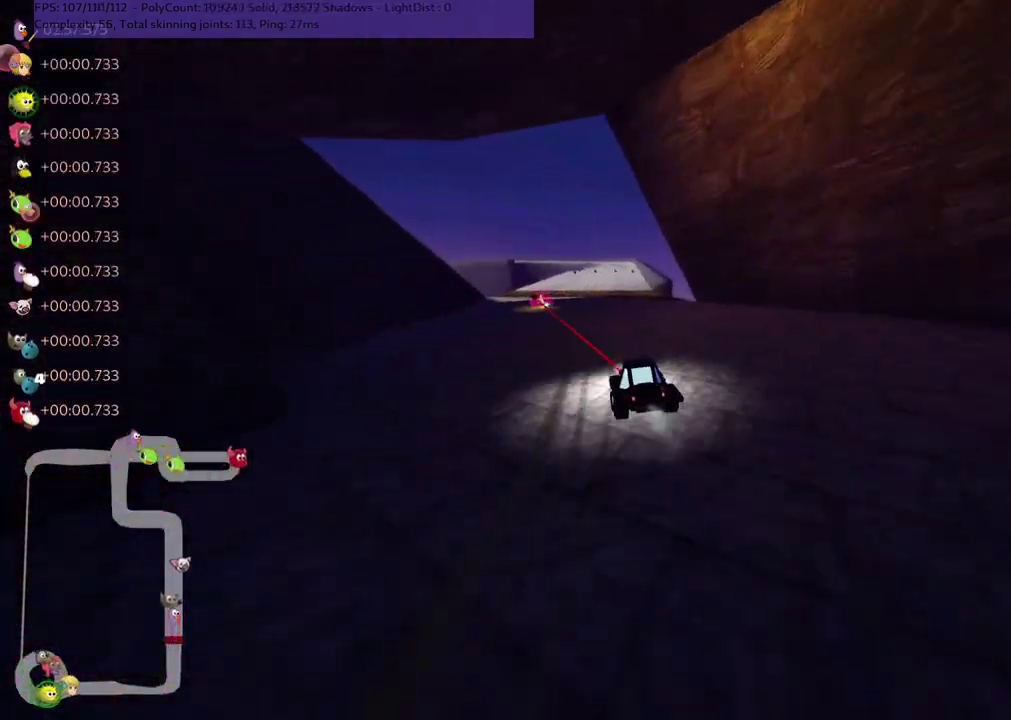
{"keys": ["left", "m", "up"], "events": [[17, "left", "up"], [133, "left", "down"], [267, "left", "up"], [267, "right", "down"], [300, "m", "down"], [433, "left", "down"], [467, "right", "up"]]}
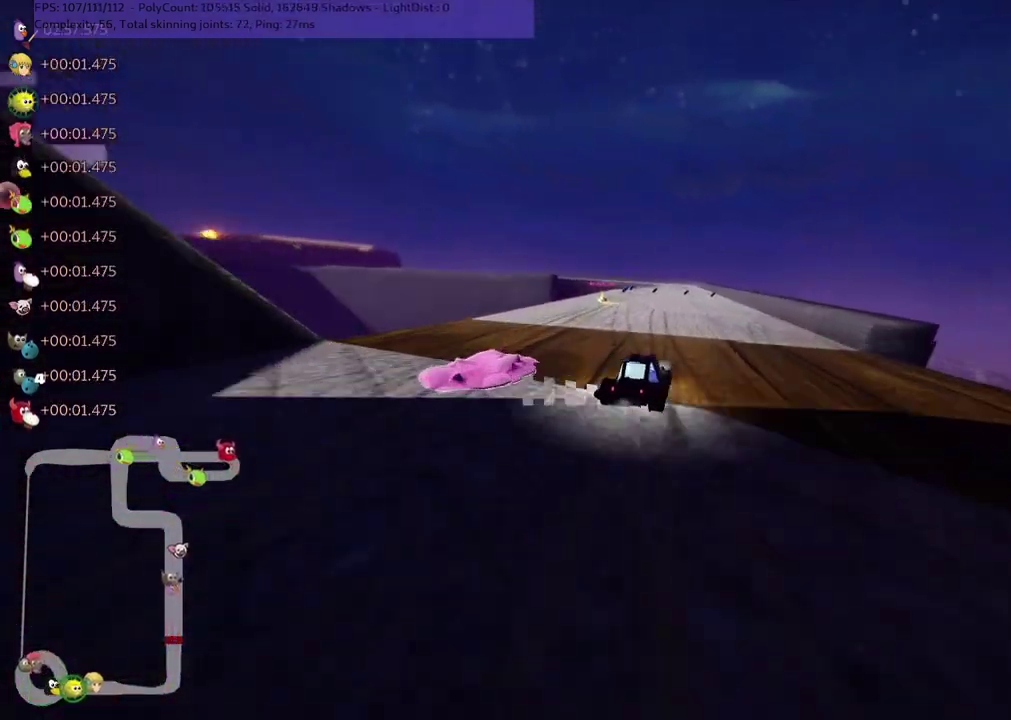
{"keys": ["left", "m", "up"], "events": [[233, "right", "down"], [300, "right", "up"]]}
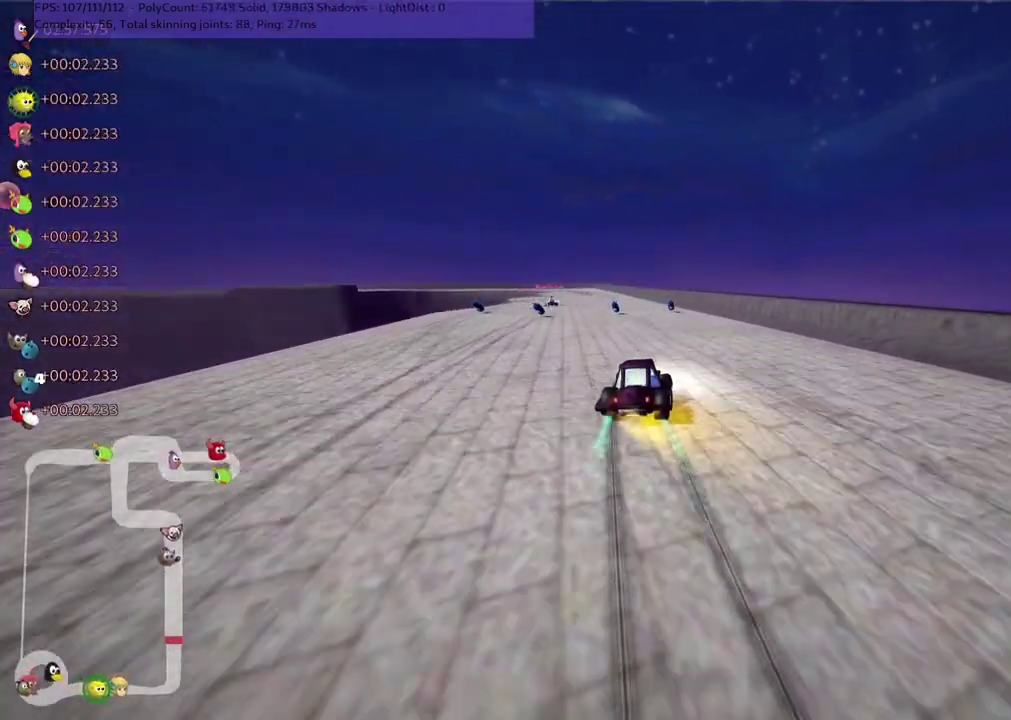
{"keys": ["up"], "events": [[83, "m", "up"], [183, "left", "up"], [300, "n", "down"], [367, "left", "down"], [400, "n", "up"], [500, "left", "up"]]}
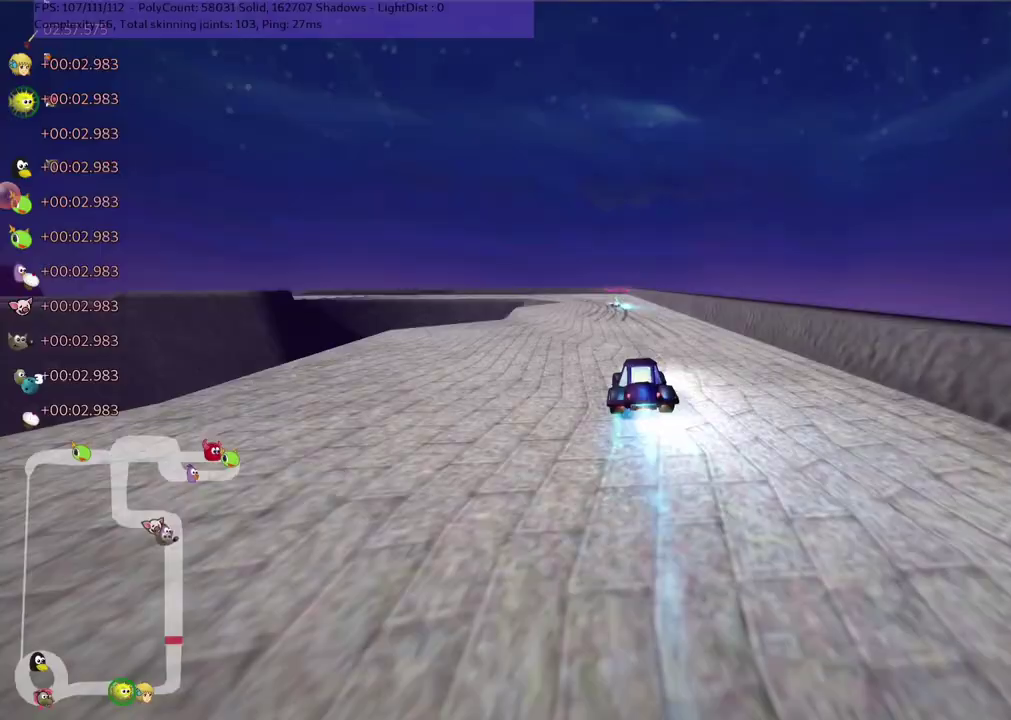
{"keys": ["left", "m", "right", "up"], "events": [[150, "left", "down"], [150, "m", "down"], [217, "right", "down"], [250, "left", "up"], [317, "left", "down"]]}
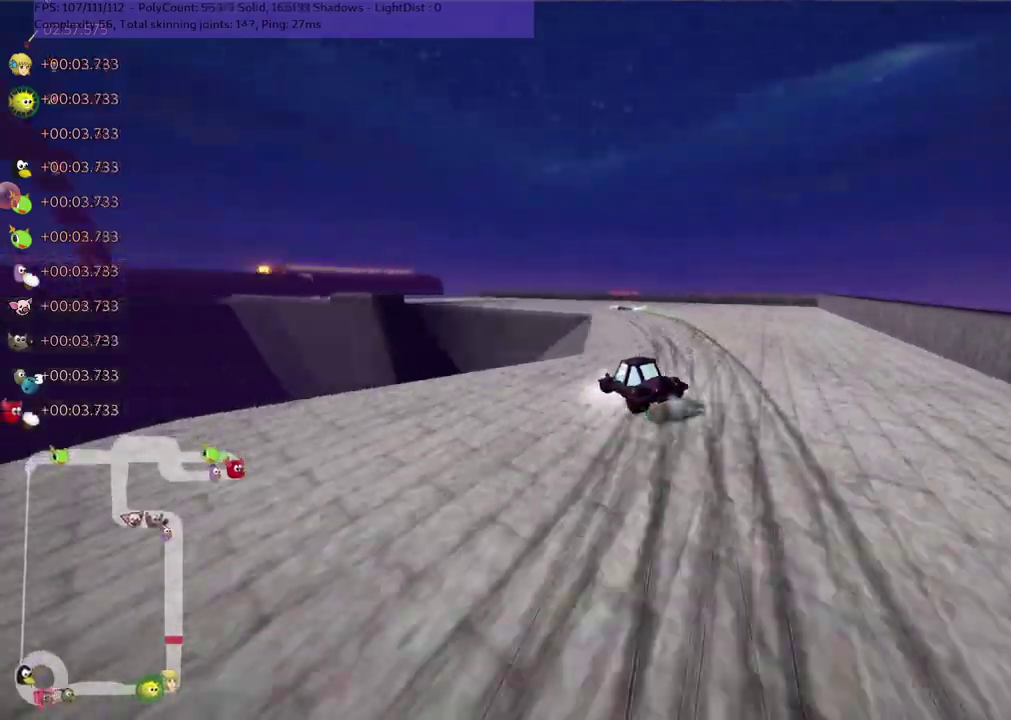
{"keys": ["right", "up"]}
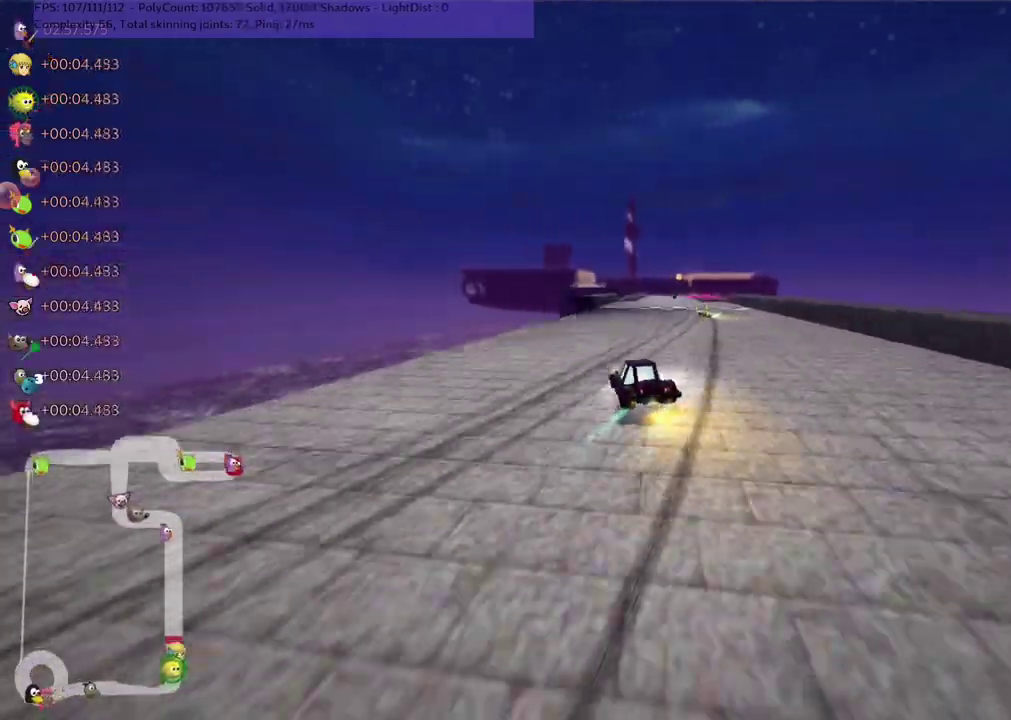
{"keys": ["left", "m", "right", "up"], "events": [[100, "right", "up"], [300, "left", "down"], [383, "left", "up"], [417, "right", "down"], [450, "m", "down"], [483, "left", "down"]]}
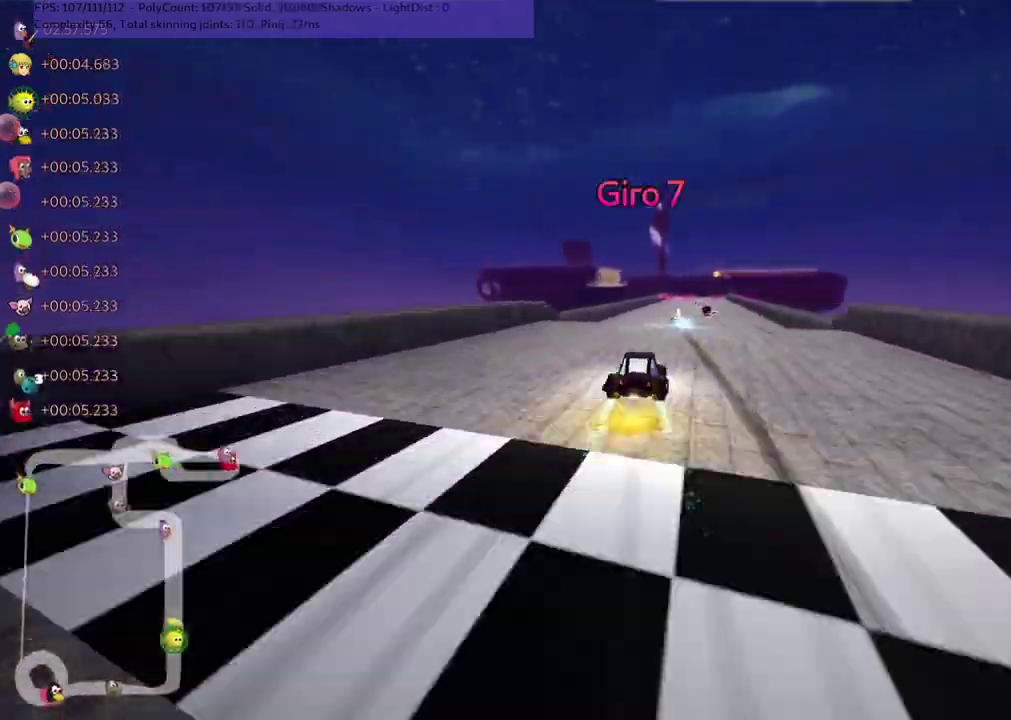
{"keys": ["left", "m", "right", "up"], "events": [[33, "right", "up"], [100, "right", "down"], [200, "right", "up"], [483, "right", "down"]]}
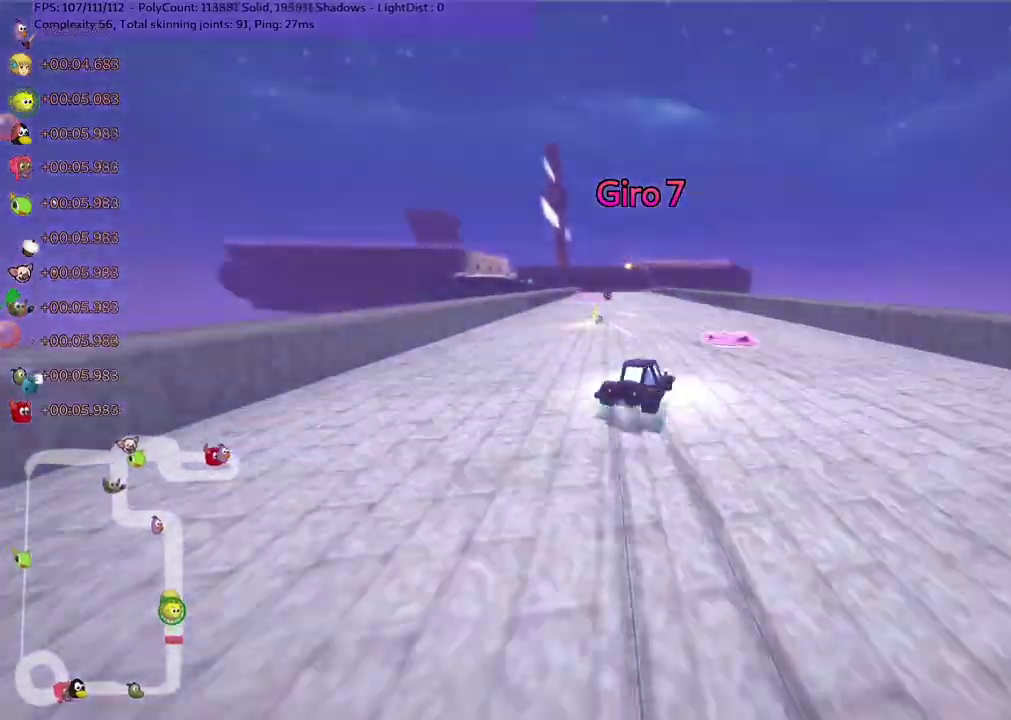
{"keys": ["left", "up"], "events": [[50, "left", "up"], [50, "m", "up"], [100, "left", "down"], [100, "right", "up"]]}
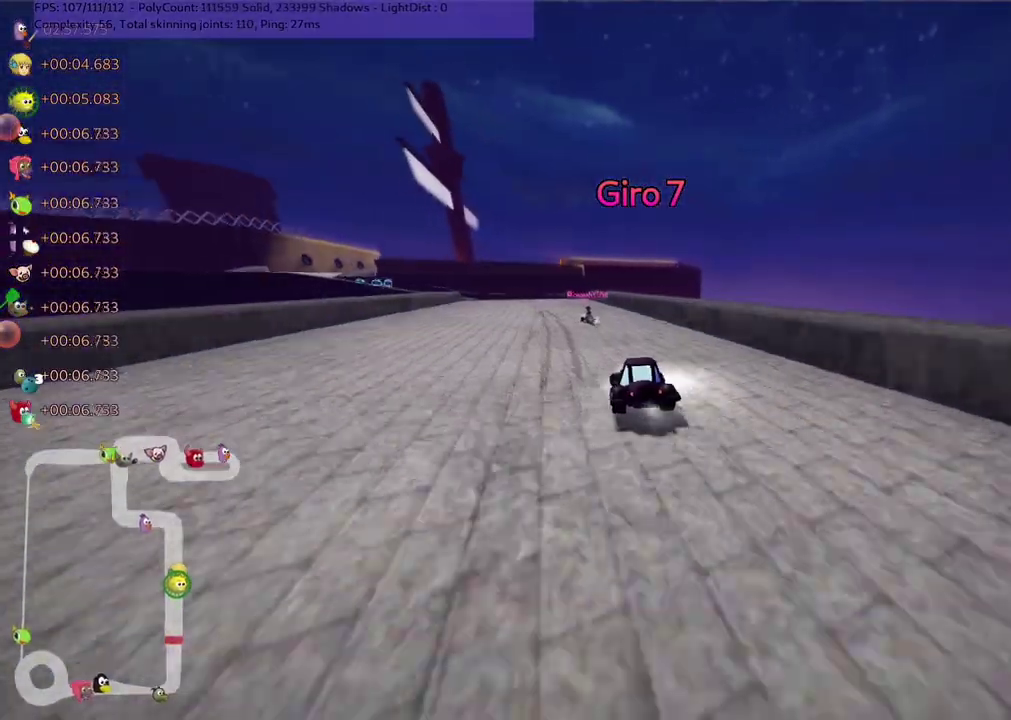
{"keys": ["left", "m", "up"], "events": [[33, "left", "up"], [83, "left", "down"], [83, "m", "down"], [150, "m", "up"], [200, "left", "up"], [250, "n", "down"], [300, "right", "down"], [333, "n", "up"], [433, "right", "up"], [467, "left", "down"], [500, "m", "down"]]}
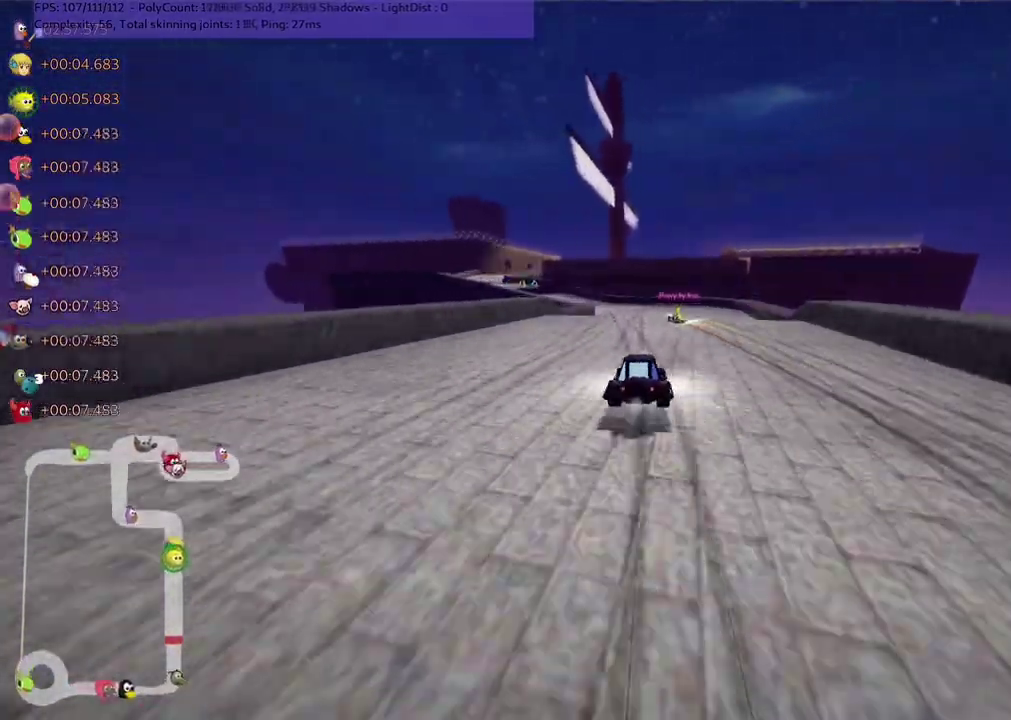
{"keys": ["left", "up"], "events": [[67, "left", "up"], [67, "right", "down"], [233, "right", "up"], [350, "left", "down"], [350, "m", "up"]]}
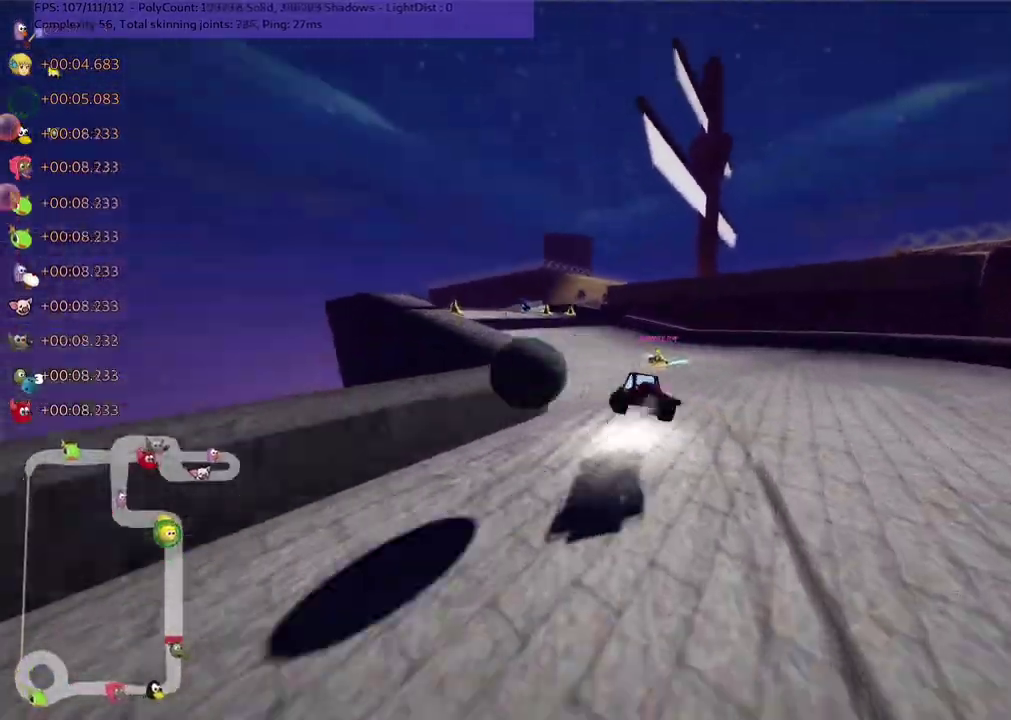
{"keys": ["up"], "events": [[283, "left", "up"]]}
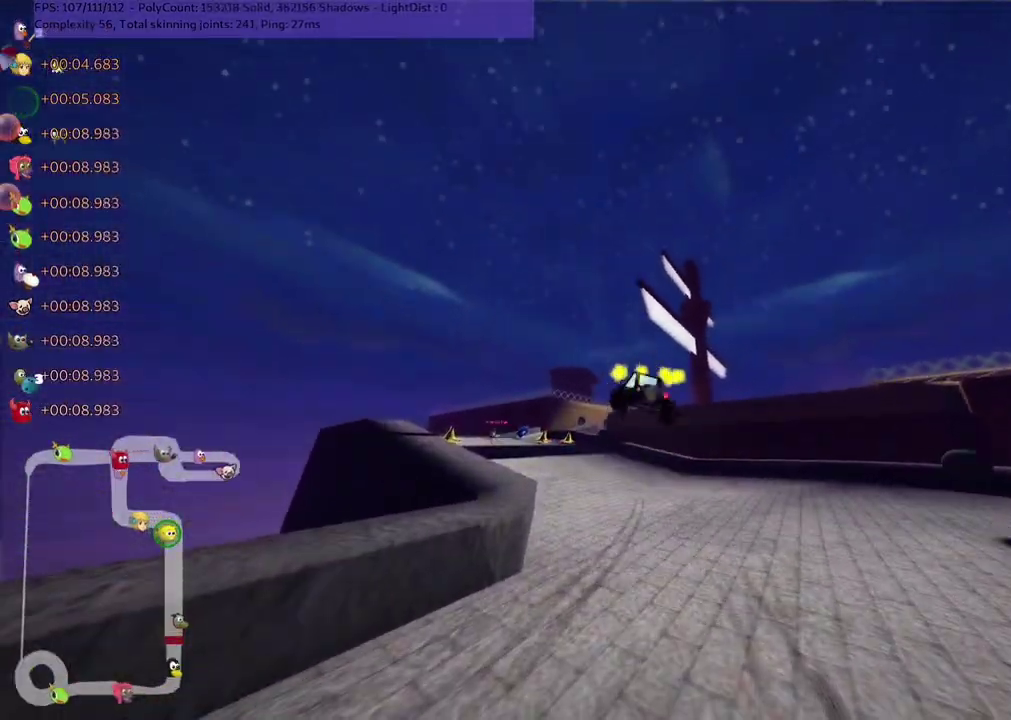
{"keys": ["up"], "events": []}